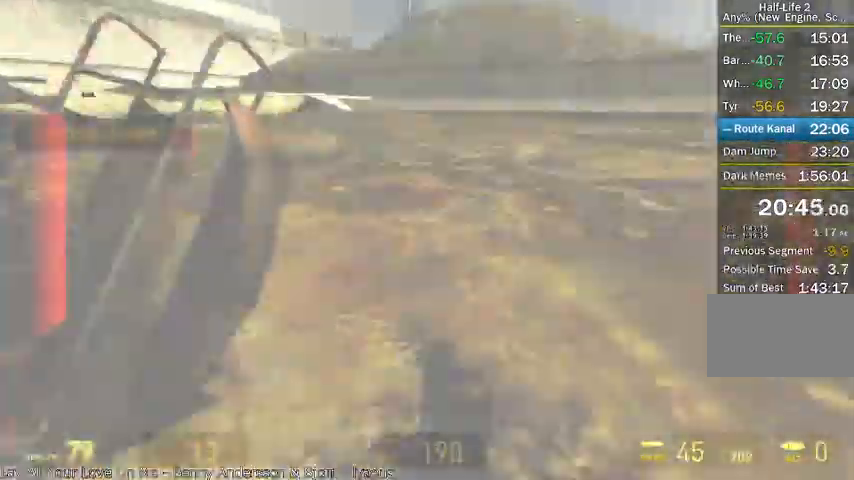
Gameplay with keyboard and mouse; each line is a JSON object with the keys and mouse buttons held at the frame after it. "events" lists presses ("down") and releases ("up") of "a", "alt", "d", "r", "s", "shift", "space", "tab", "w", "mouse_left", "mouse_right", "mouse_wheel_up" and "mouse_wheel_down" between this image and that frame as [ms after this image, input, new state], when the widget could be followed in between. "mouse_left", "mouse_right", "mouse_wheel_up", "mouse_wheel_down" = the "left", "right", "wheel_up", "wheel_down" buttons of the "mouse" list. No other keys are recorded. Mouse movement is not recorded.
{"keys": ["a", "alt", "w"], "mouse": [], "events": [[83, "alt", "down"], [83, "d", "up"], [250, "a", "down"], [333, "a", "up"], [500, "a", "down"]]}
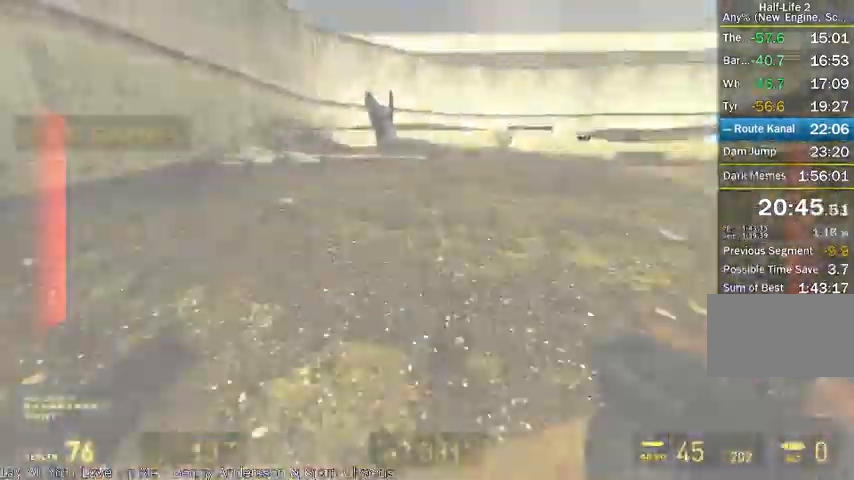
{"keys": ["d", "shift"], "mouse": ["wheel_up"], "events": [[83, "a", "up"], [333, "mouse_wheel_up", "down"], [375, "d", "down"], [417, "alt", "up"], [417, "shift", "down"], [458, "w", "up"]]}
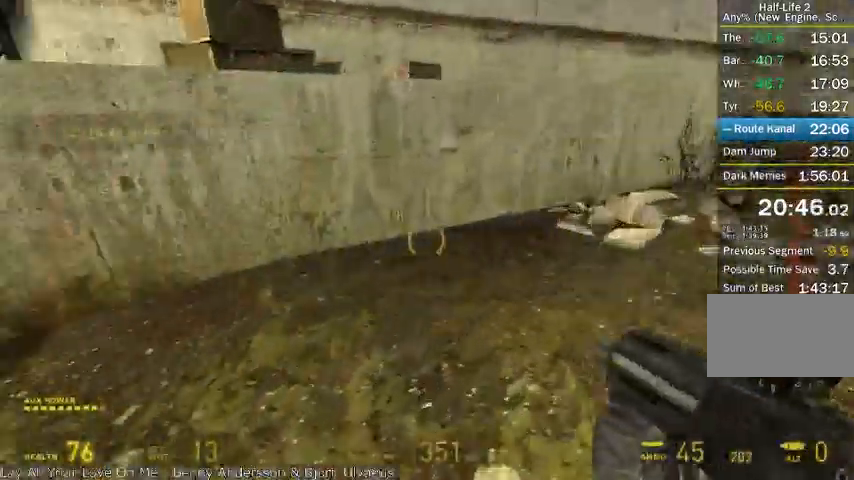
{"keys": ["d", "s", "shift"], "mouse": ["wheel_up"], "events": [[125, "s", "down"]]}
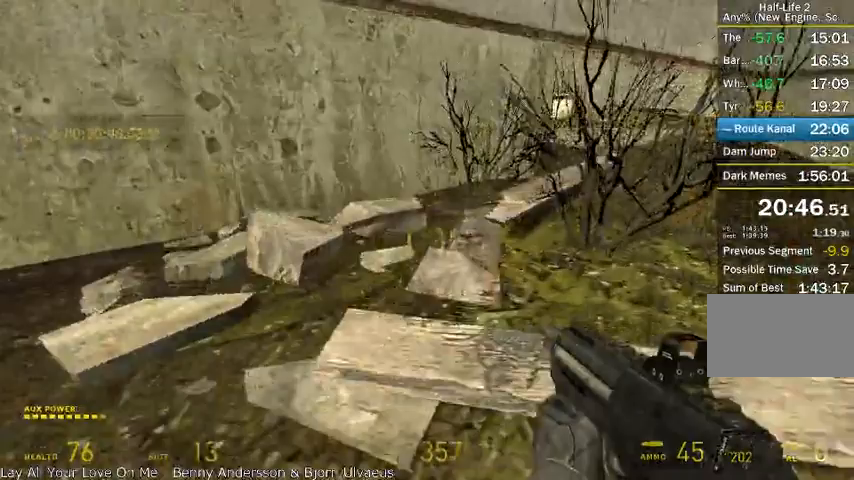
{"keys": ["alt", "w"], "mouse": [], "events": [[250, "s", "up"], [292, "shift", "up"], [333, "w", "down"], [375, "alt", "down"], [375, "d", "up"], [500, "mouse_wheel_up", "up"]]}
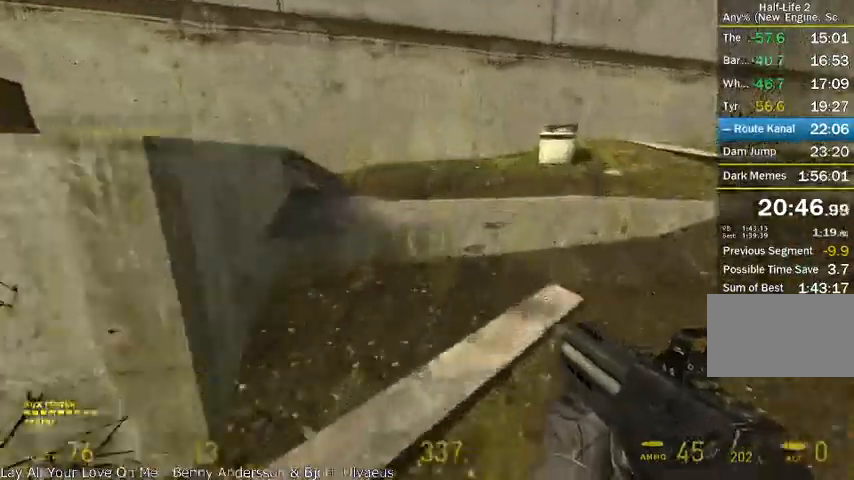
{"keys": ["a", "alt", "shift"], "mouse": ["wheel_up"], "events": [[167, "a", "down"], [250, "mouse_wheel_up", "down"], [292, "shift", "down"], [292, "w", "up"]]}
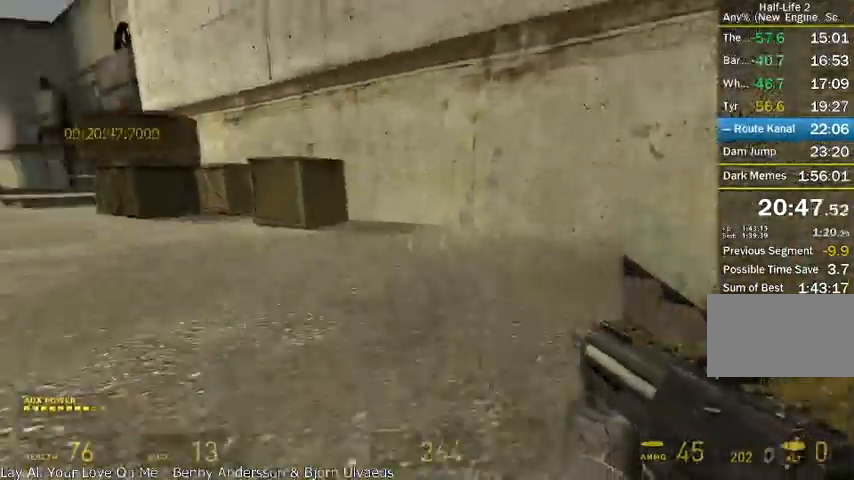
{"keys": ["alt", "w"], "mouse": [], "events": [[167, "alt", "up"], [208, "w", "down"], [250, "shift", "up"], [292, "a", "up"], [292, "mouse_wheel_up", "up"], [375, "alt", "down"]]}
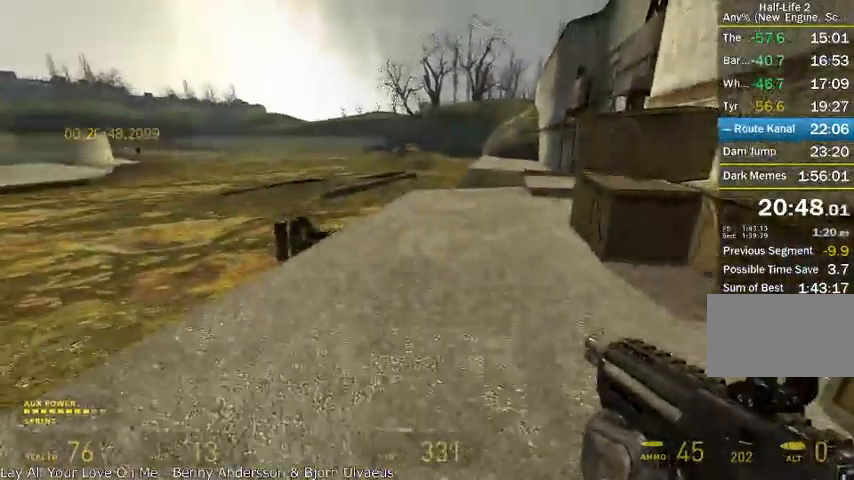
{"keys": ["d", "s", "shift"], "mouse": ["wheel_up"], "events": [[42, "mouse_wheel_up", "down"], [250, "alt", "up"], [250, "d", "down"], [250, "shift", "down"], [250, "w", "up"], [417, "s", "down"]]}
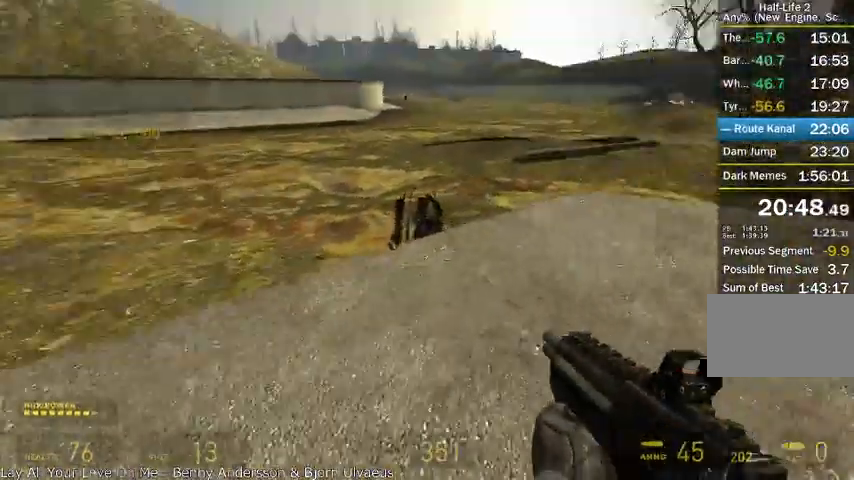
{"keys": ["d"], "mouse": ["wheel_up"], "events": [[458, "s", "up"], [500, "shift", "up"]]}
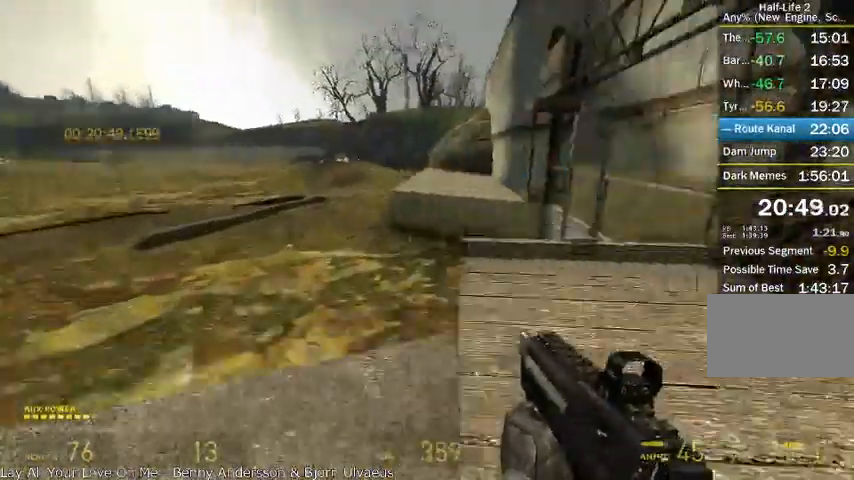
{"keys": ["r"], "mouse": [], "events": [[83, "w", "down"], [125, "alt", "down"], [167, "d", "up"], [333, "alt", "up"], [333, "mouse_wheel_up", "up"], [417, "w", "up"], [458, "r", "down"]]}
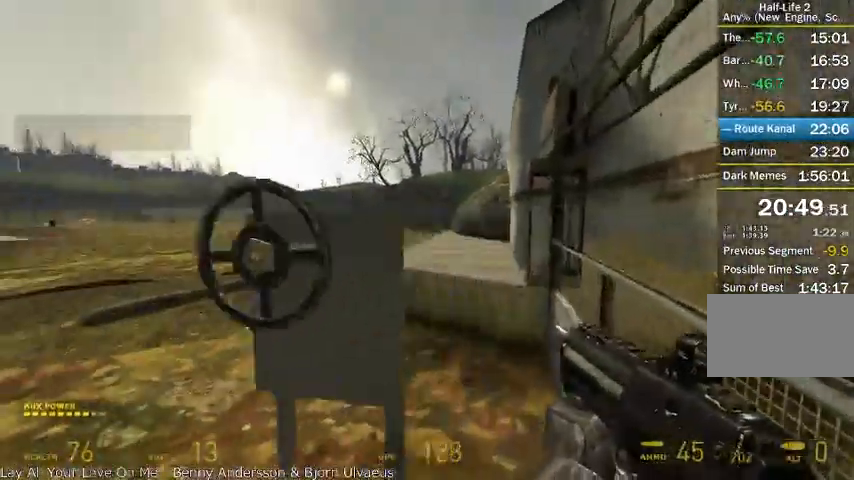
{"keys": ["r"], "mouse": [], "events": [[250, "a", "down"], [333, "a", "up"]]}
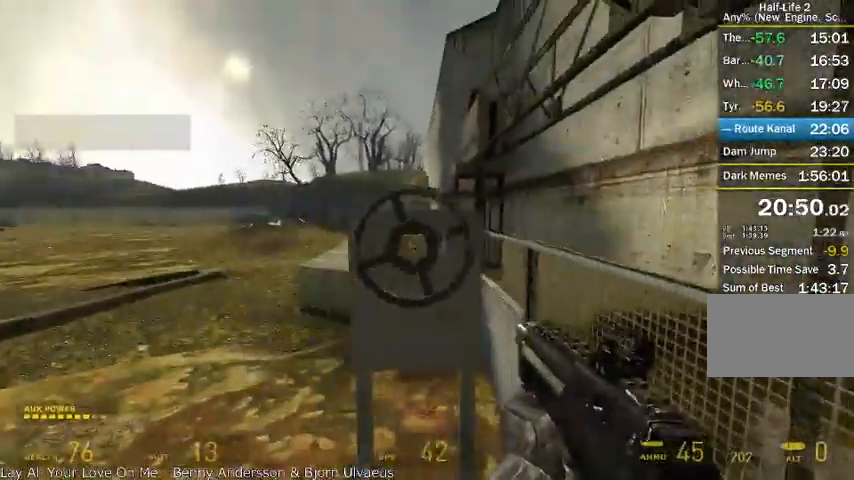
{"keys": ["r"], "mouse": [], "events": []}
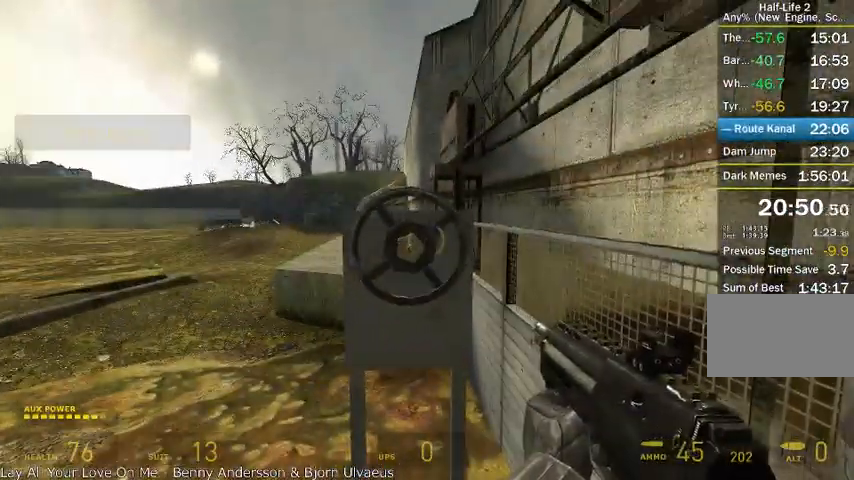
{"keys": ["r"], "mouse": [], "events": []}
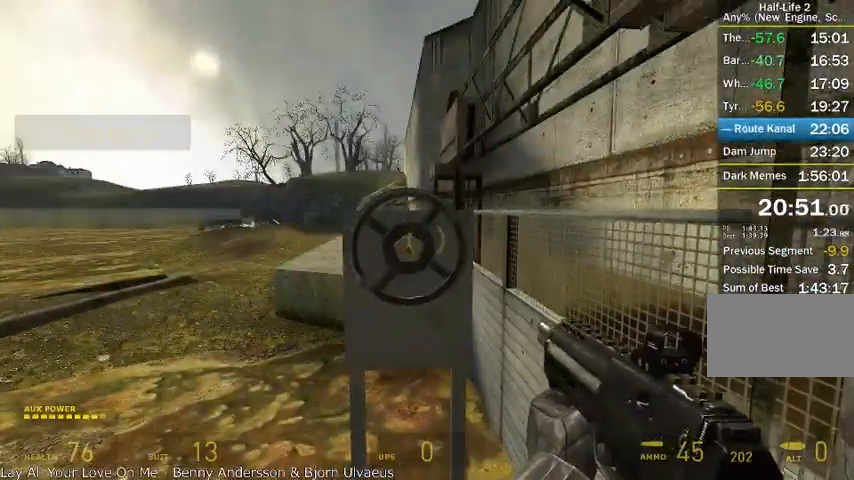
{"keys": ["r"], "mouse": [], "events": []}
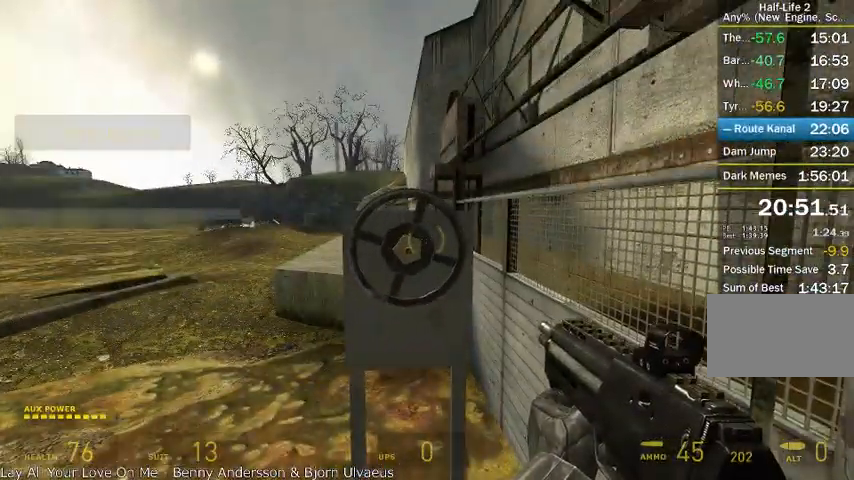
{"keys": ["r"], "mouse": [], "events": []}
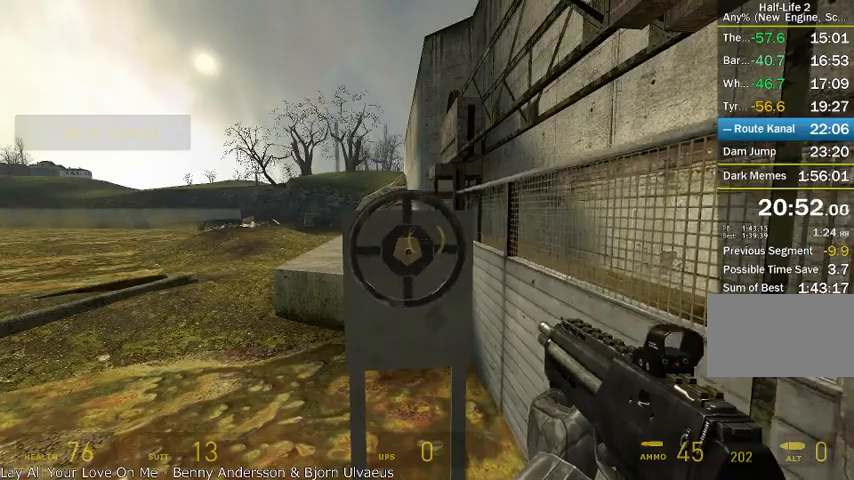
{"keys": ["r"], "mouse": [], "events": []}
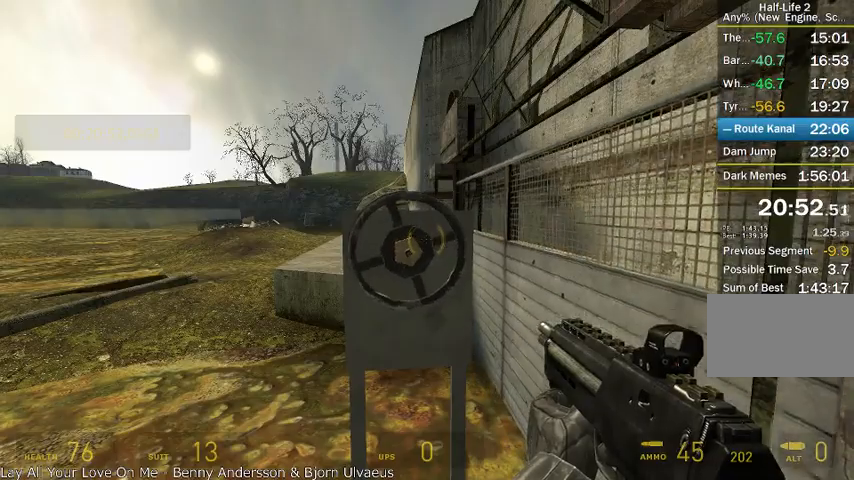
{"keys": ["r"], "mouse": [], "events": []}
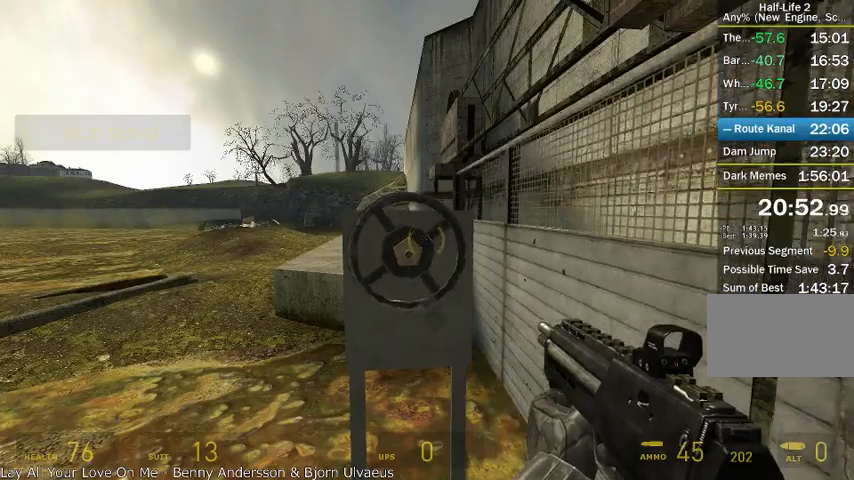
{"keys": ["r"], "mouse": [], "events": []}
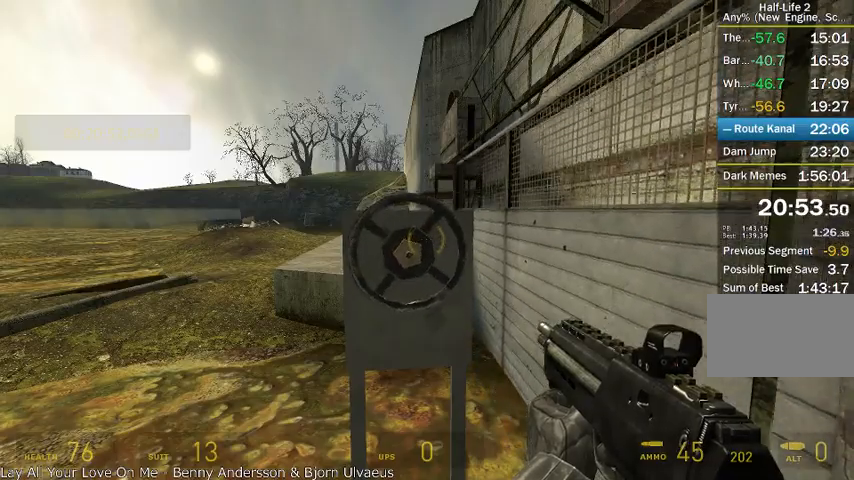
{"keys": ["r"], "mouse": [], "events": []}
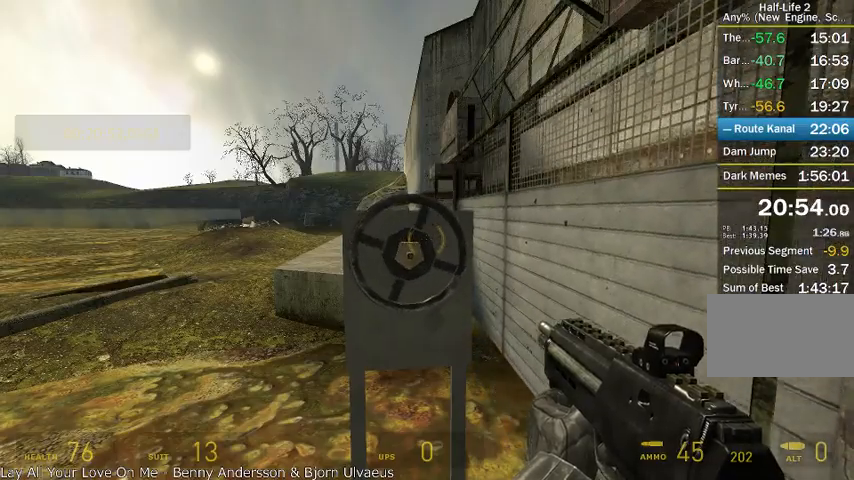
{"keys": ["r"], "mouse": [], "events": []}
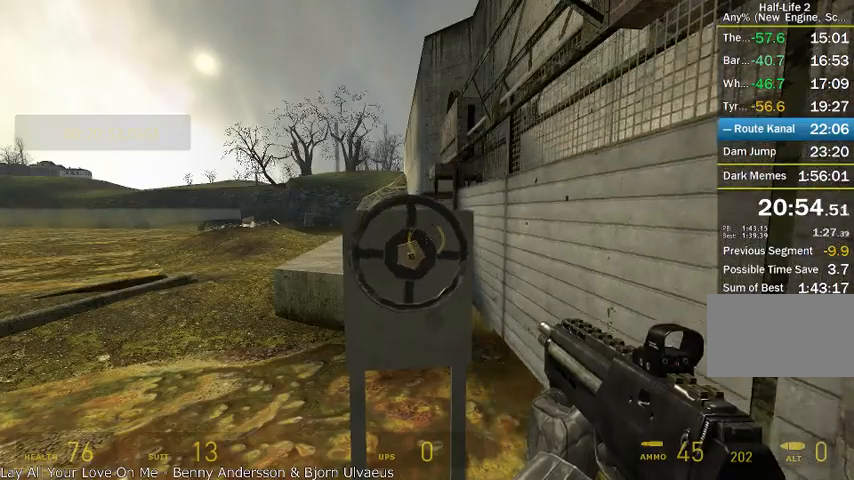
{"keys": ["r"], "mouse": [], "events": []}
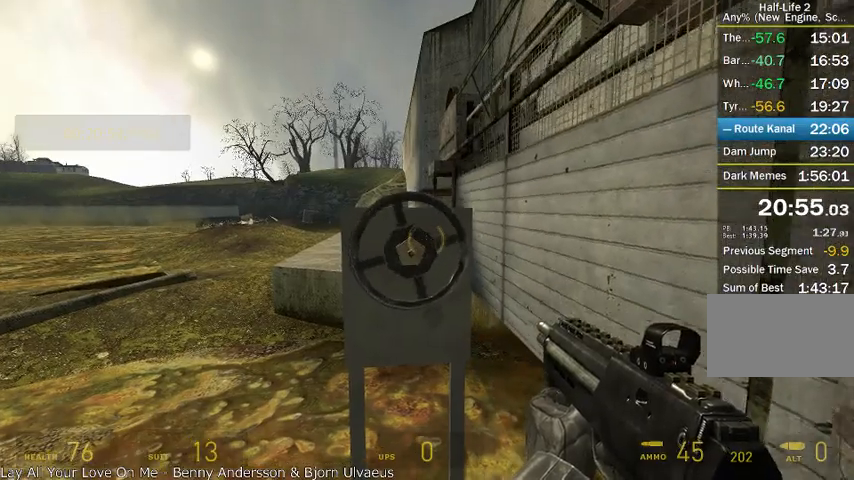
{"keys": ["r"], "mouse": [], "events": []}
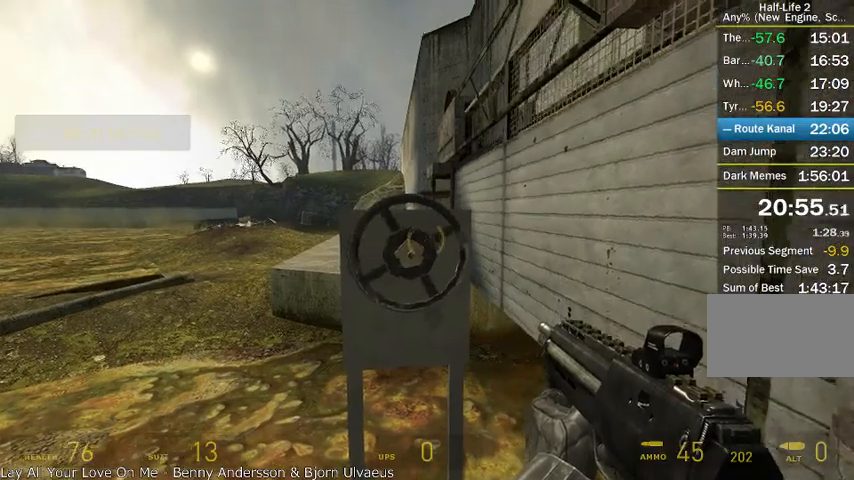
{"keys": ["alt", "w"], "mouse": [], "events": [[292, "a", "down"], [333, "r", "up"], [333, "w", "down"], [458, "alt", "down"], [500, "a", "up"]]}
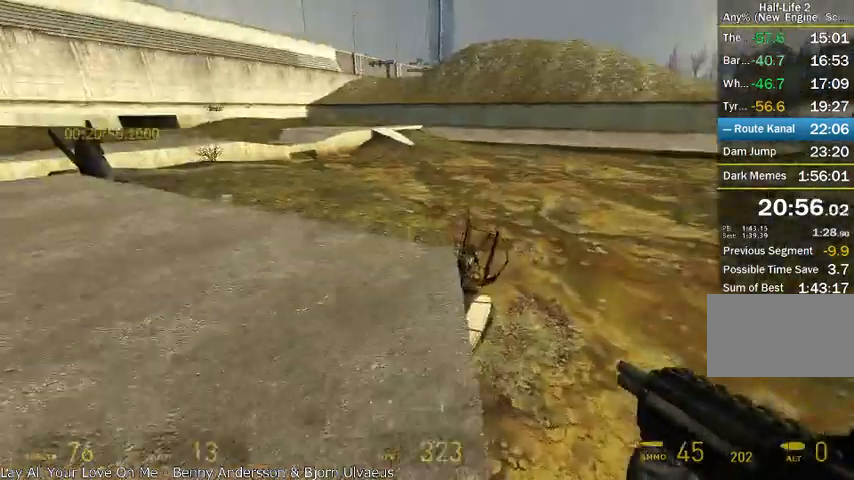
{"keys": ["a", "alt", "w"], "mouse": [], "events": [[333, "a", "down"]]}
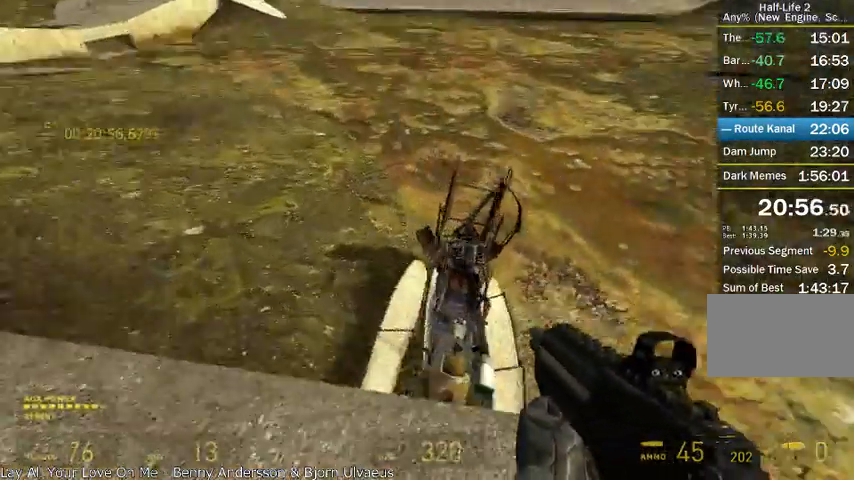
{"keys": [], "mouse": [], "events": [[167, "w", "up"], [208, "alt", "up"], [333, "a", "up"]]}
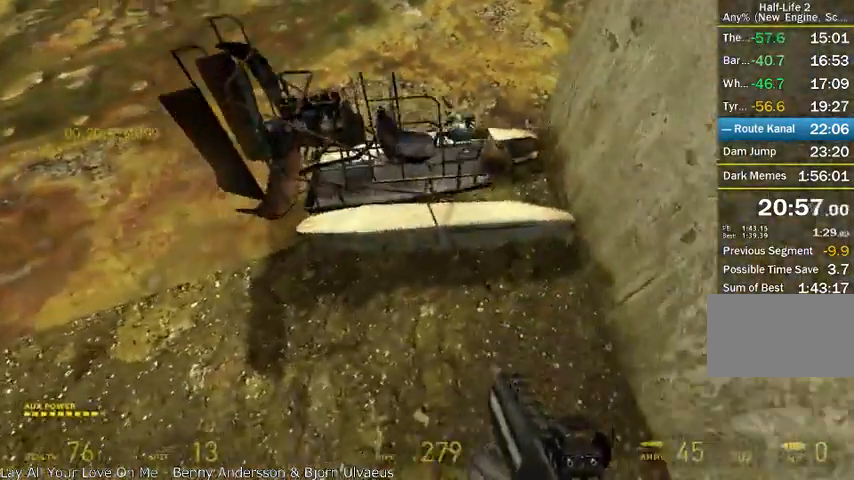
{"keys": ["a", "w"], "mouse": [], "events": [[42, "d", "down"], [83, "w", "down"], [292, "d", "up"], [500, "a", "down"]]}
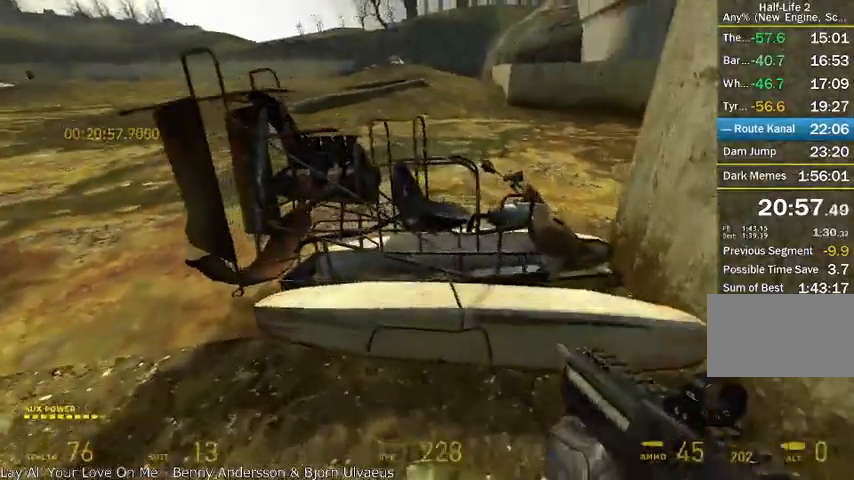
{"keys": ["r"], "mouse": [], "events": [[83, "a", "up"], [125, "w", "up"], [167, "r", "down"], [250, "r", "up"], [458, "r", "down"]]}
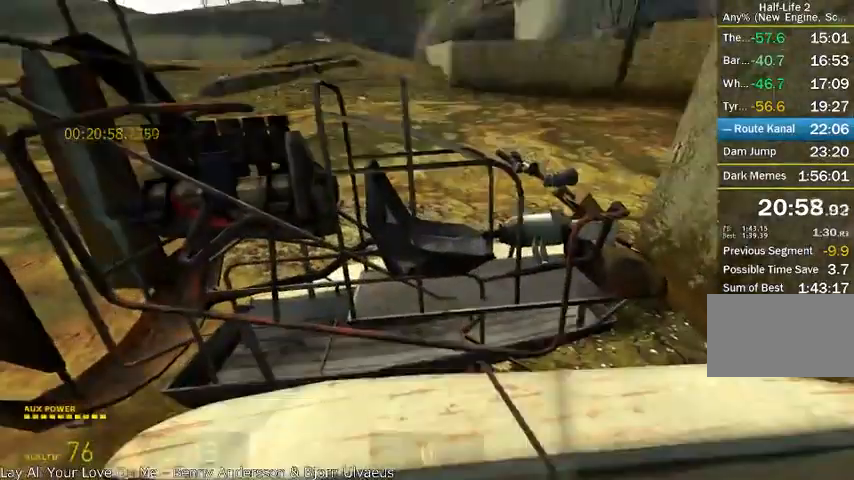
{"keys": ["a"], "mouse": [], "events": [[42, "r", "up"], [333, "a", "down"]]}
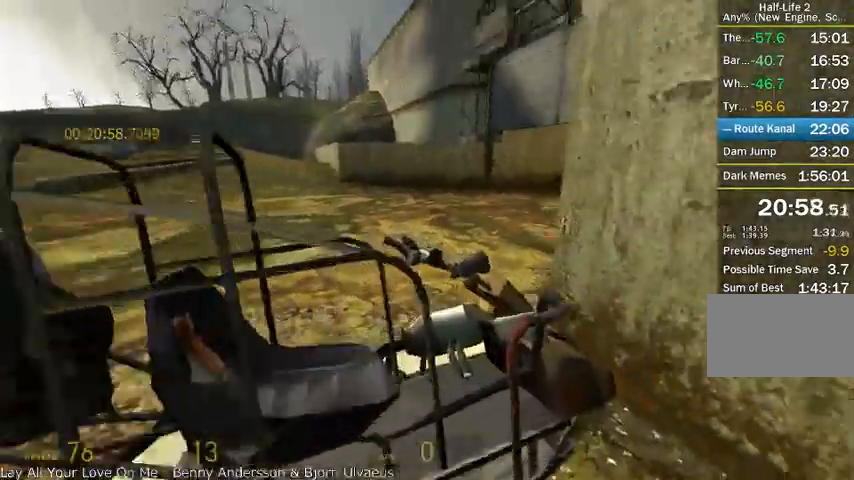
{"keys": ["a"], "mouse": [], "events": []}